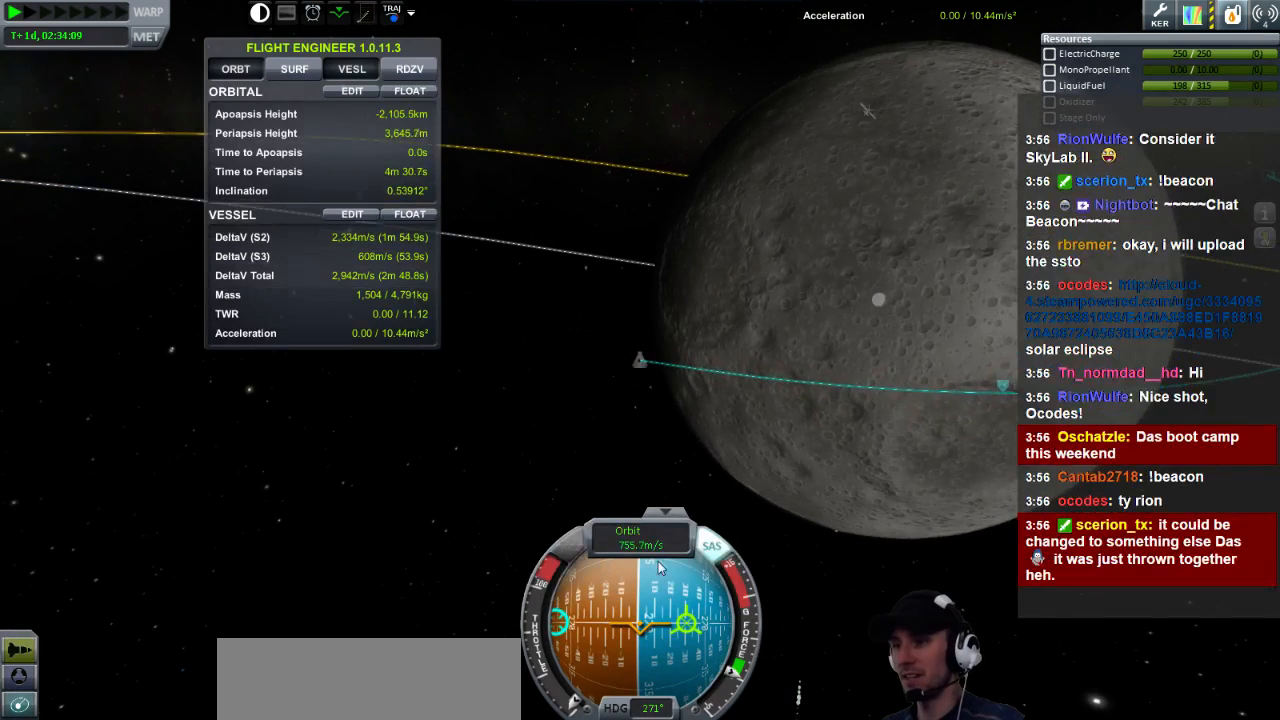
Gameplay with keyboard; each line is a JSON object with the keys held at the frame after it. "events" lists presses ("down") and releases ("up") of "a", "d", "e", "h", "i", "j", "k", "l", "n", "q", "s" and "w" between this image and that frame as [ms after this image, input, new state], when the widget could be followed in between. No other keys are recorded. Mouse input is not recorded.
{"keys": ["d"], "events": [[80, "a", "down"], [440, "a", "up"], [480, "d", "down"]]}
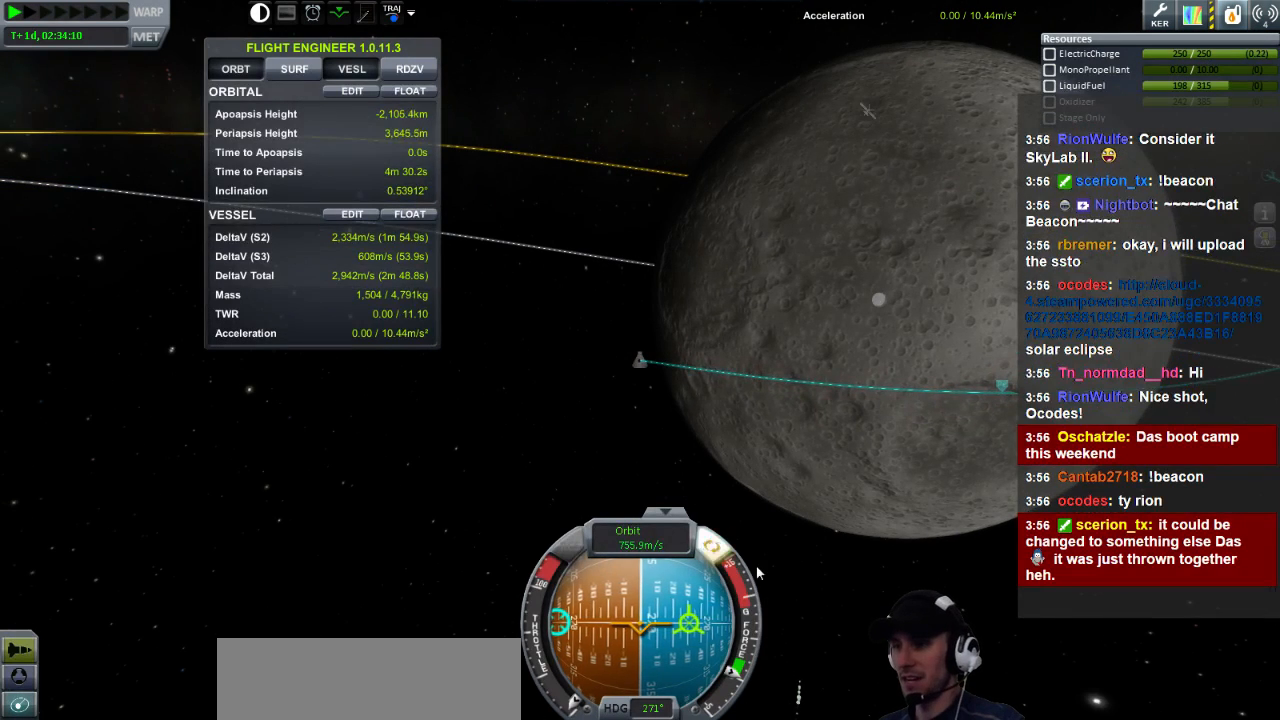
{"keys": ["d"], "events": []}
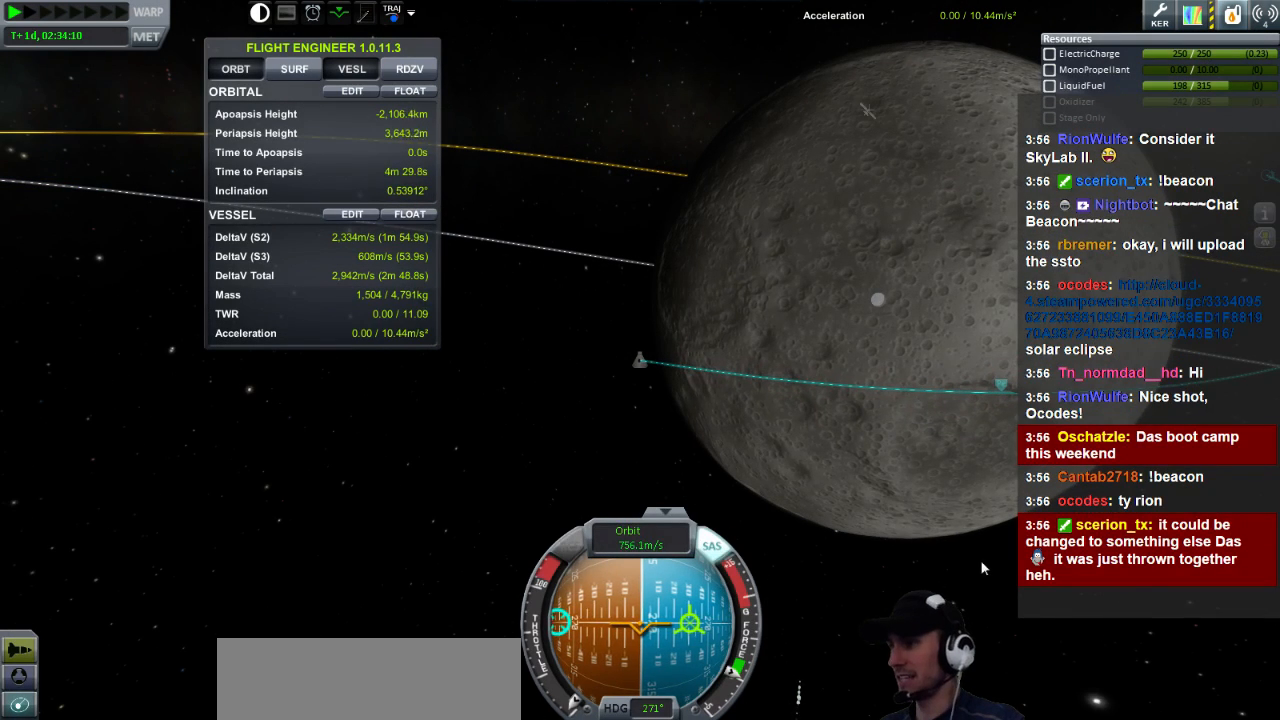
{"keys": ["d"], "events": []}
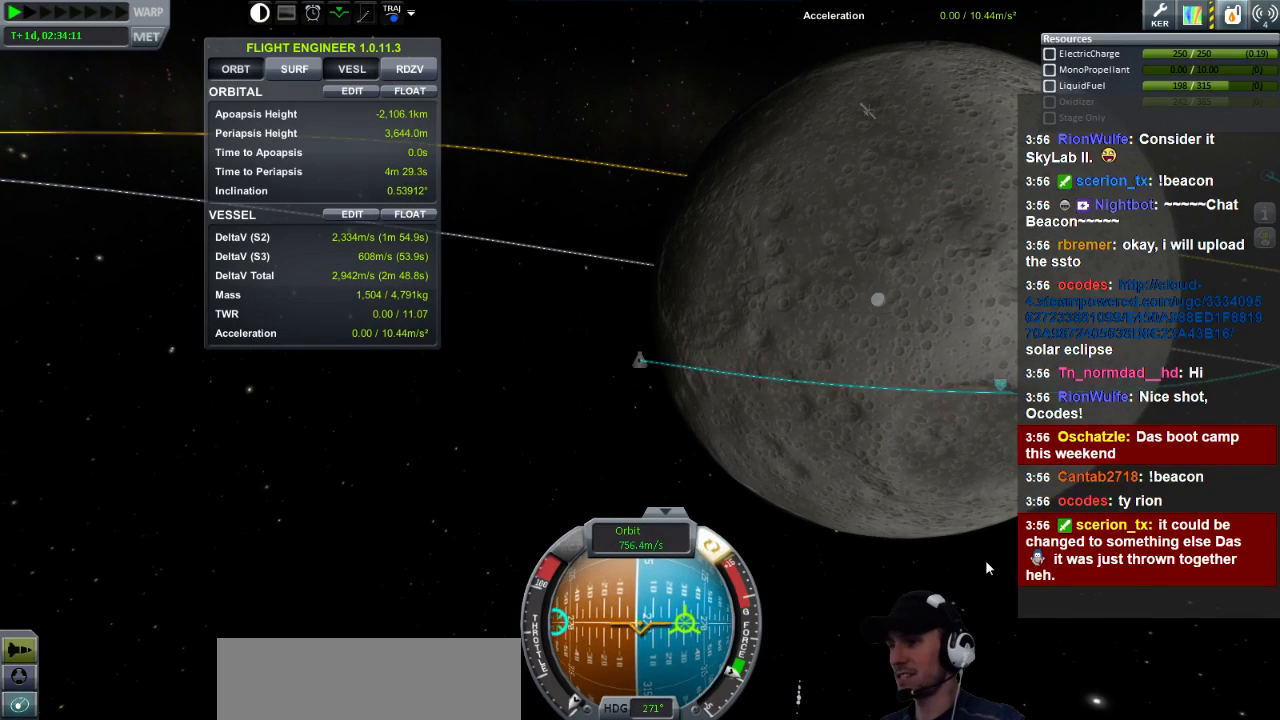
{"keys": ["d"], "events": []}
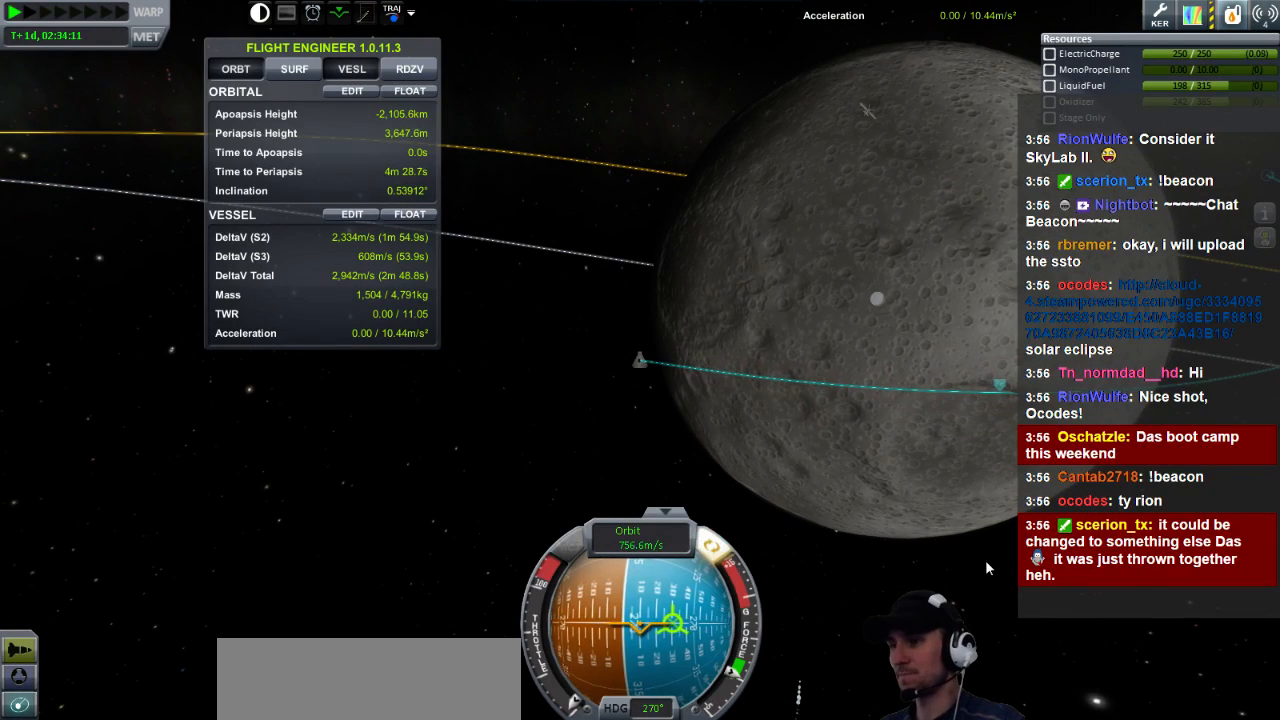
{"keys": ["d"], "events": []}
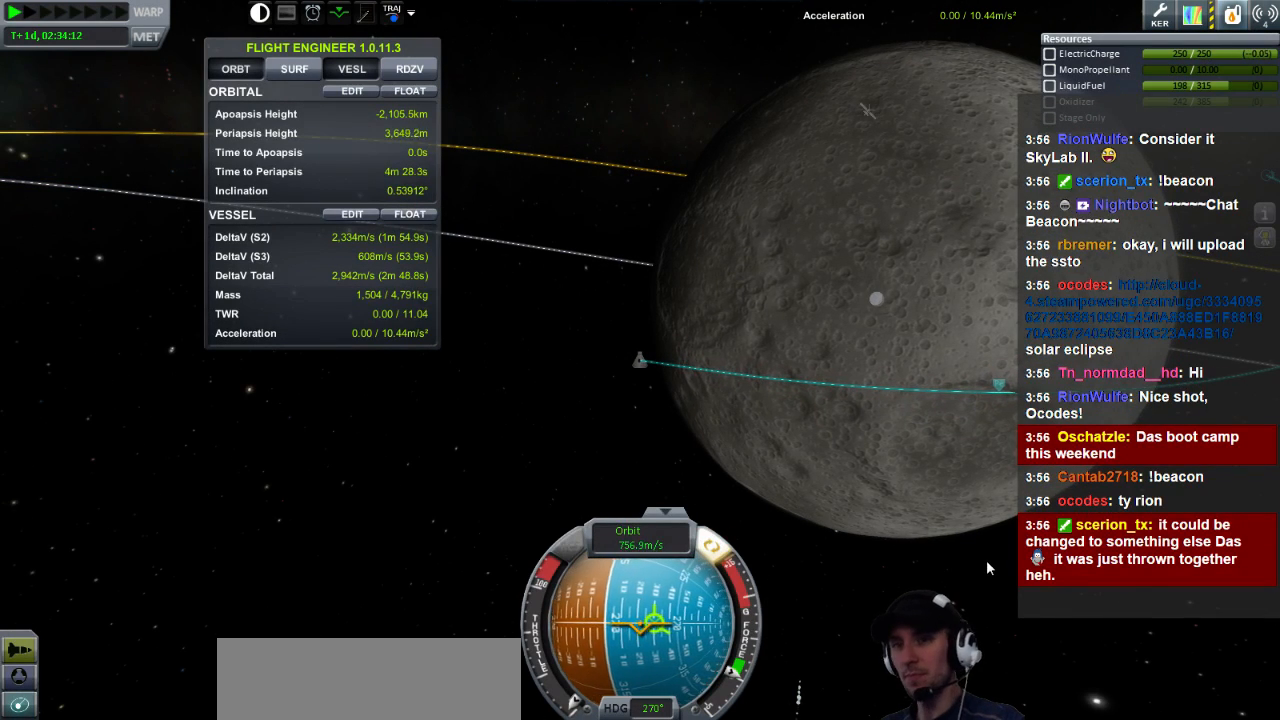
{"keys": ["d"], "events": []}
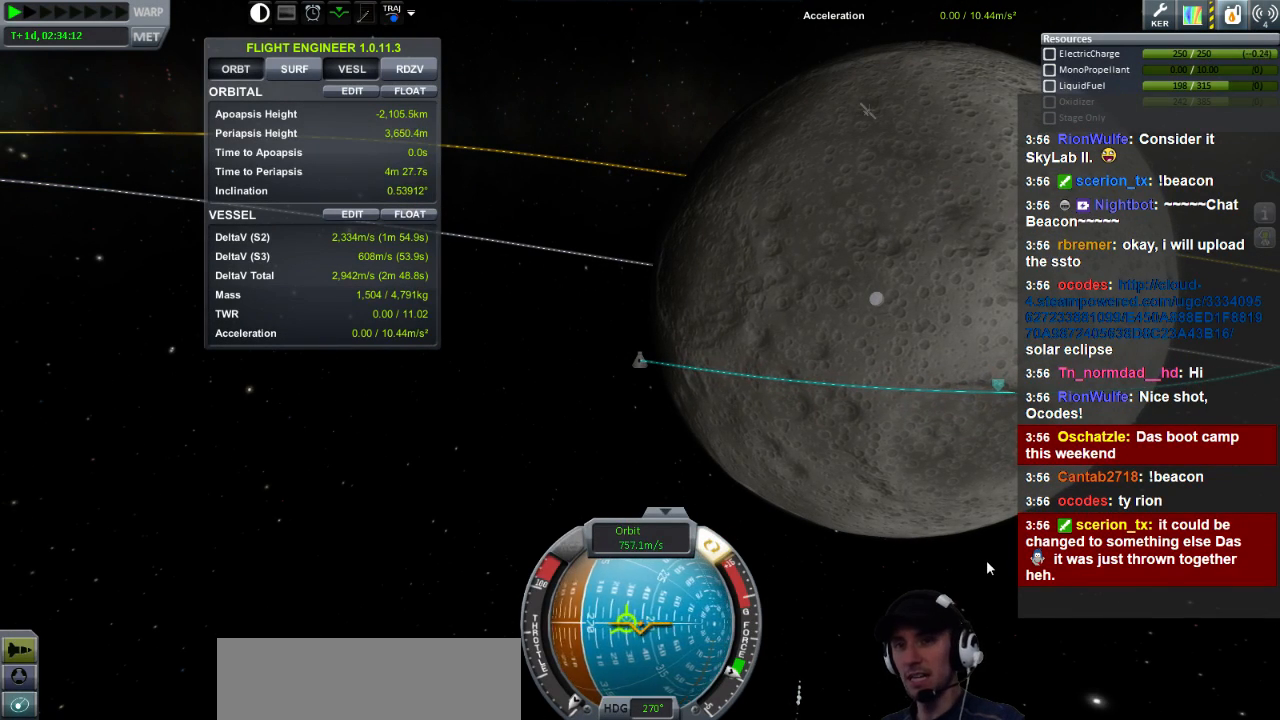
{"keys": ["d"], "events": []}
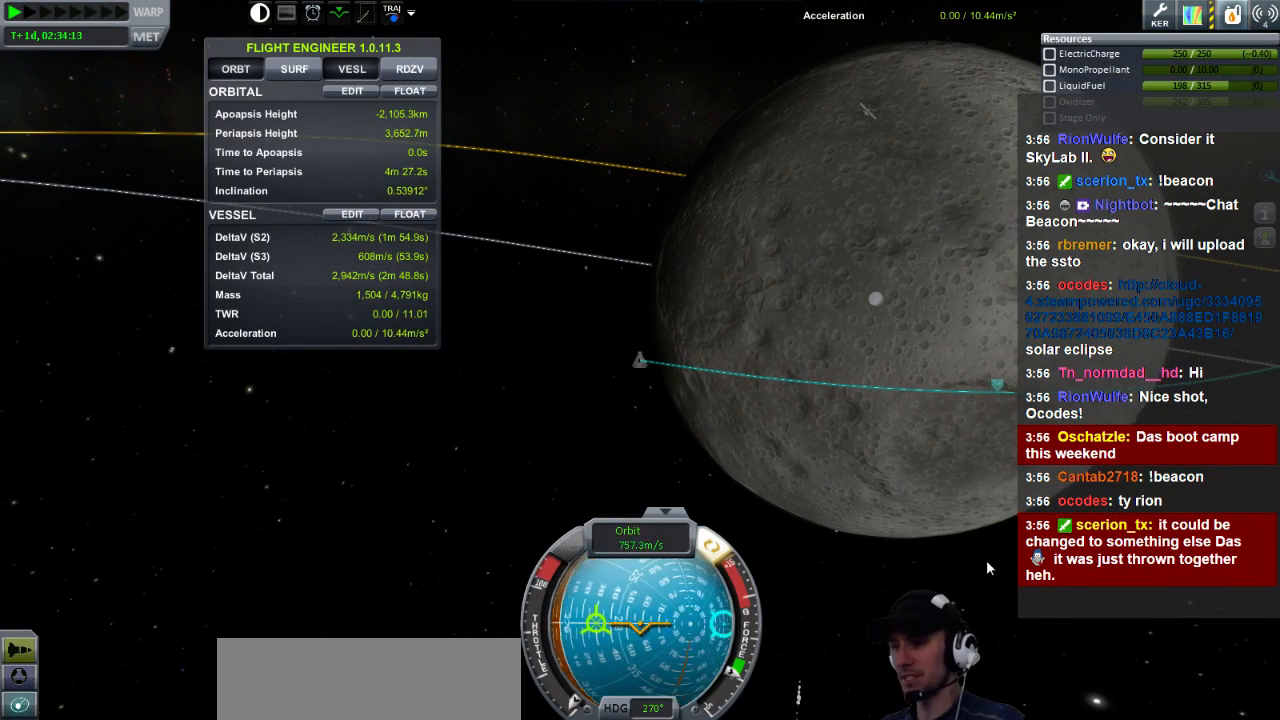
{"keys": [], "events": [[160, "d", "up"]]}
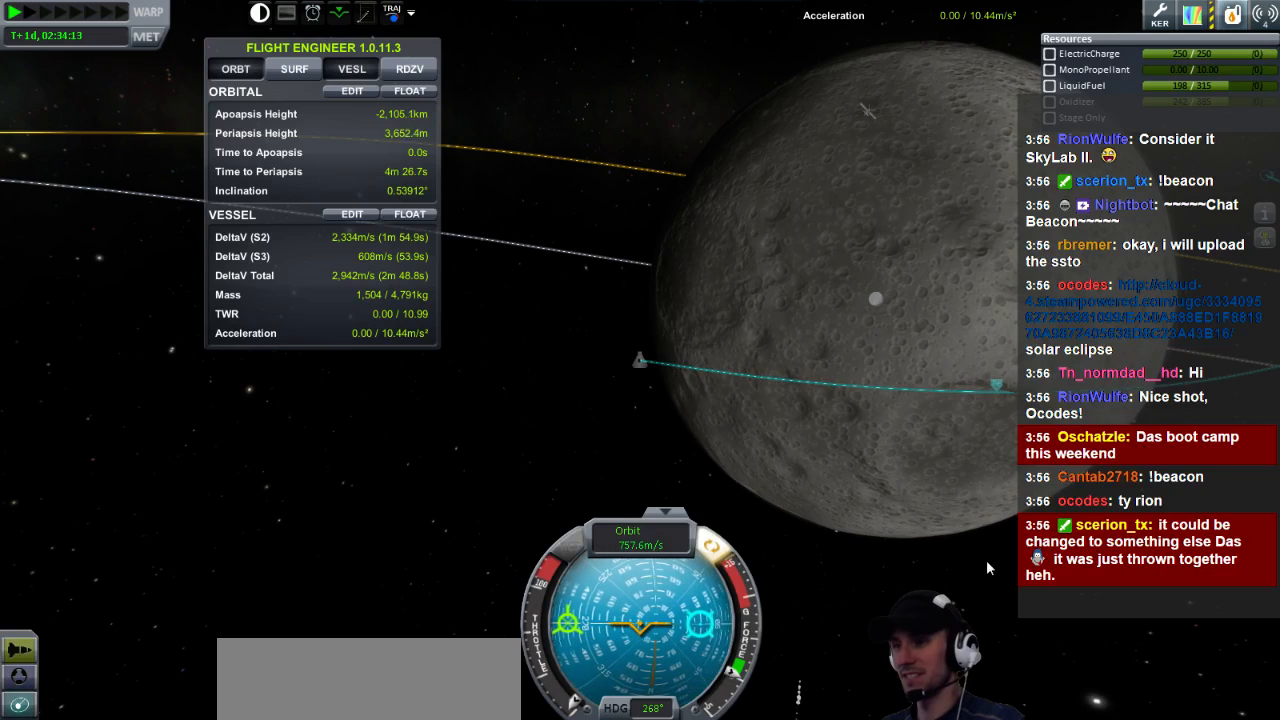
{"keys": ["a"], "events": [[400, "a", "down"]]}
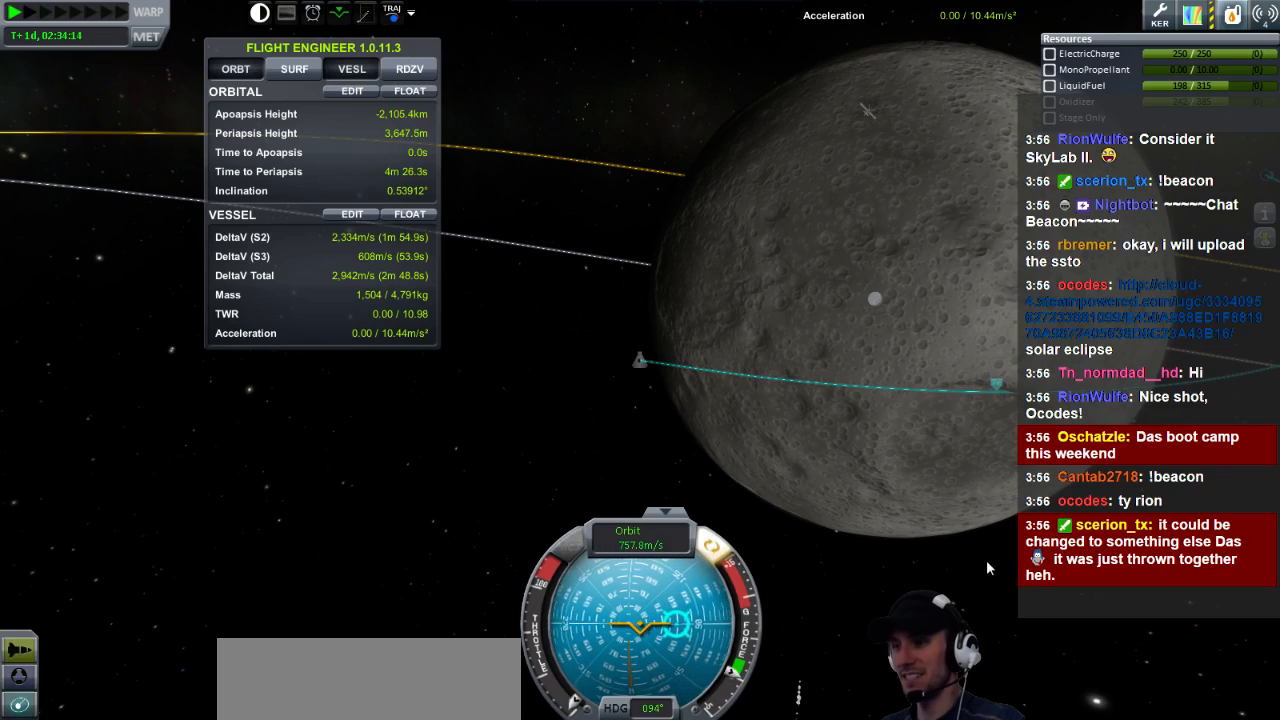
{"keys": ["a"], "events": []}
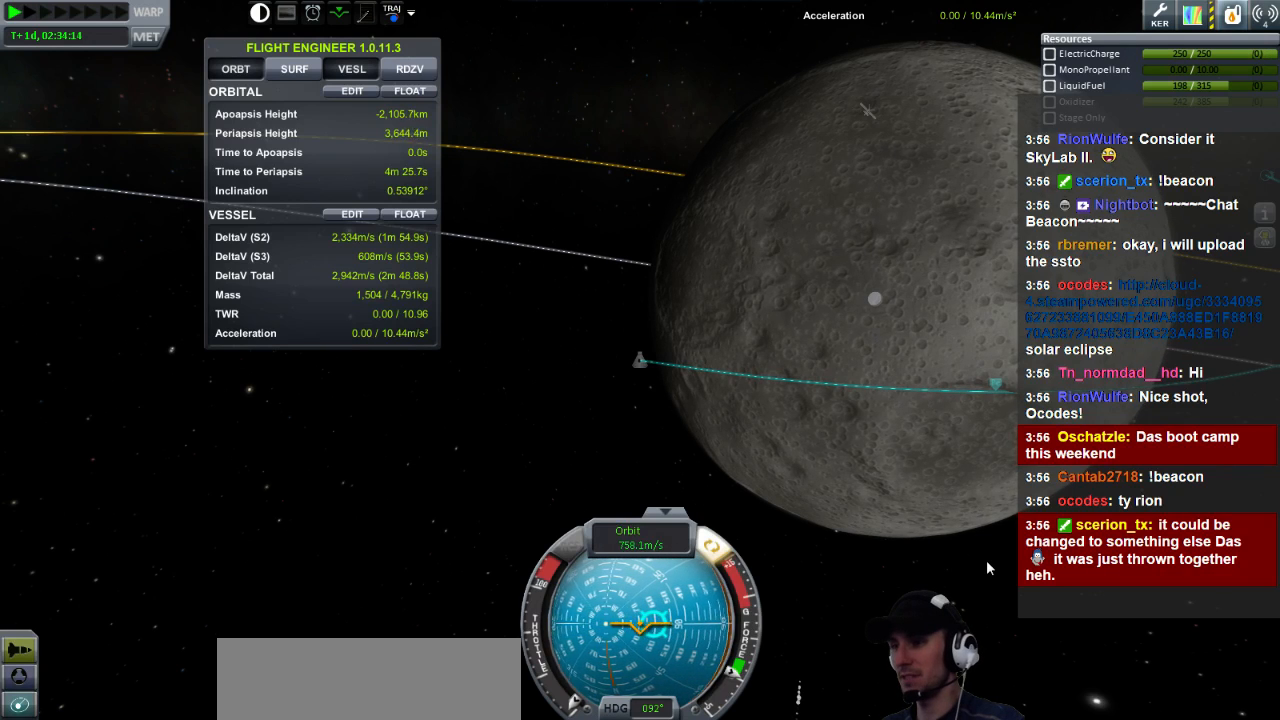
{"keys": ["a"], "events": []}
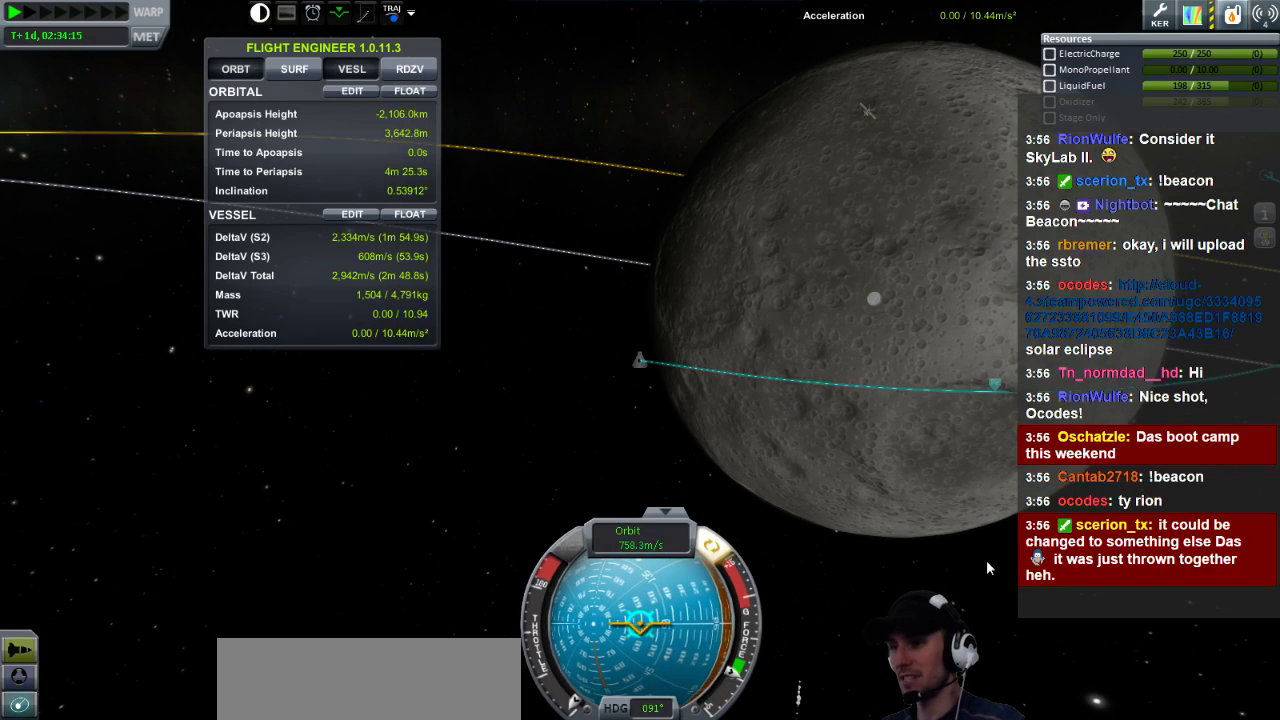
{"keys": ["a"], "events": []}
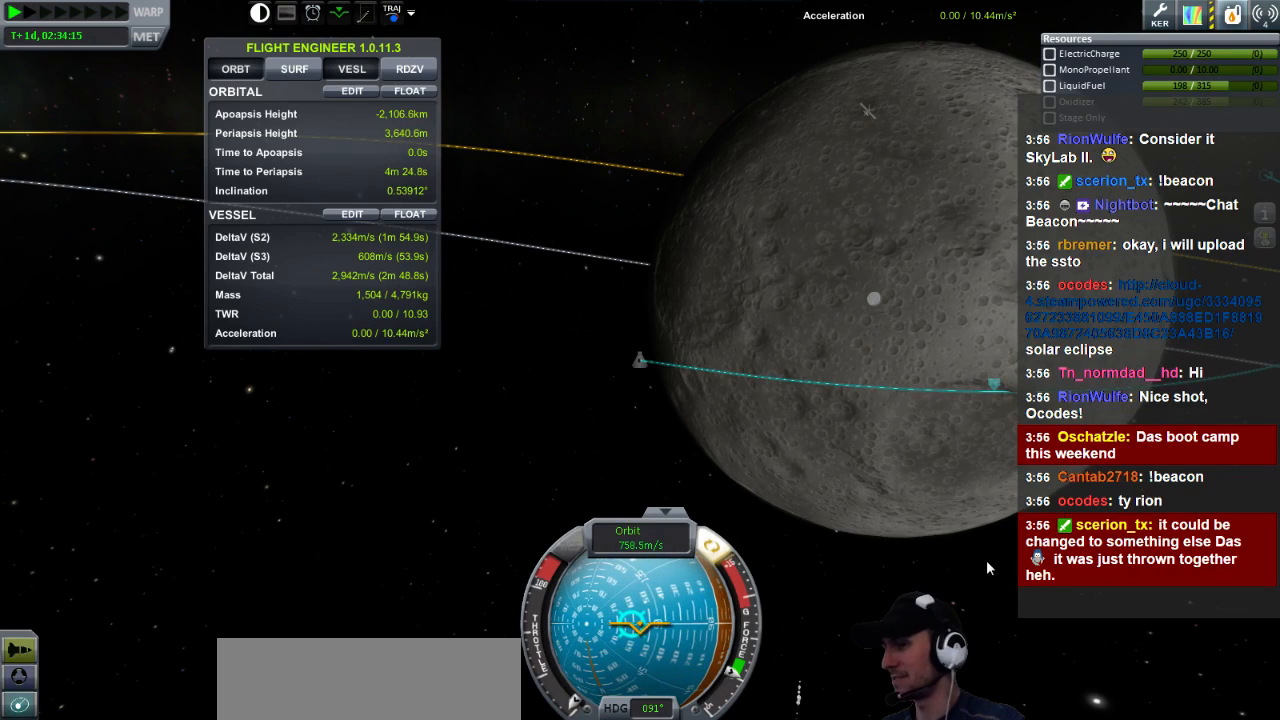
{"keys": ["a"], "events": []}
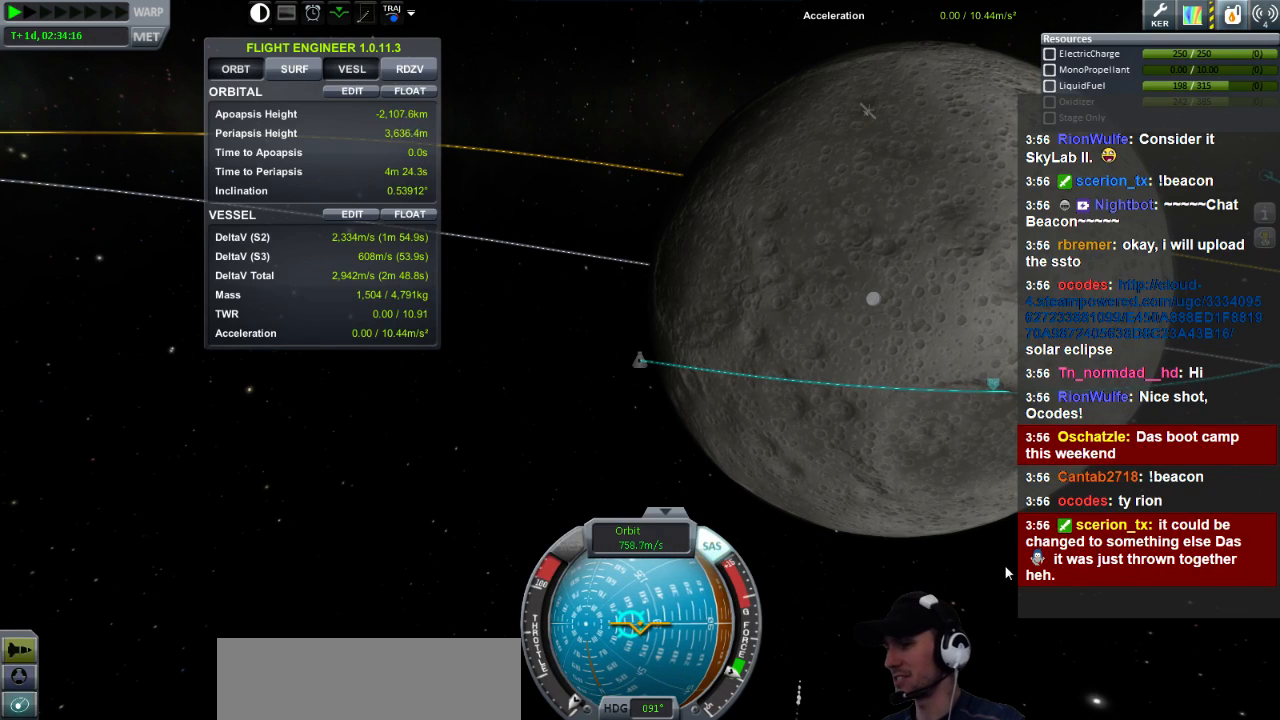
{"keys": [], "events": [[240, "a", "up"]]}
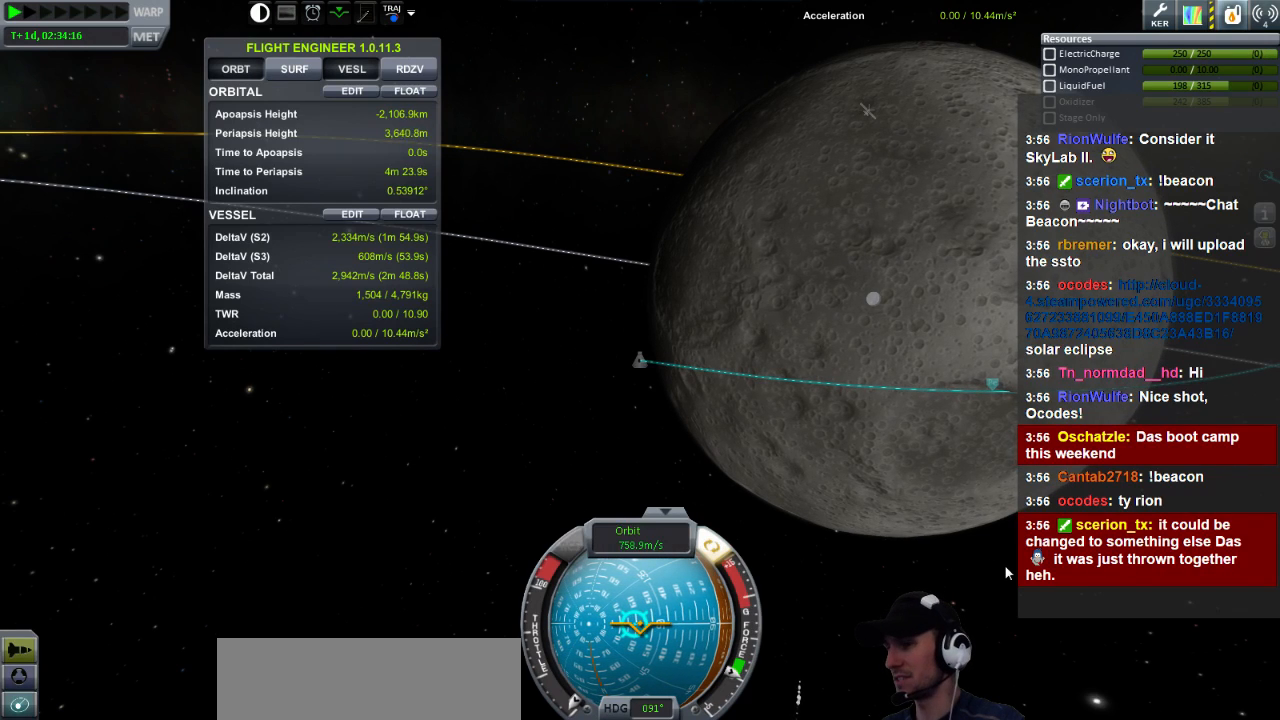
{"keys": [], "events": []}
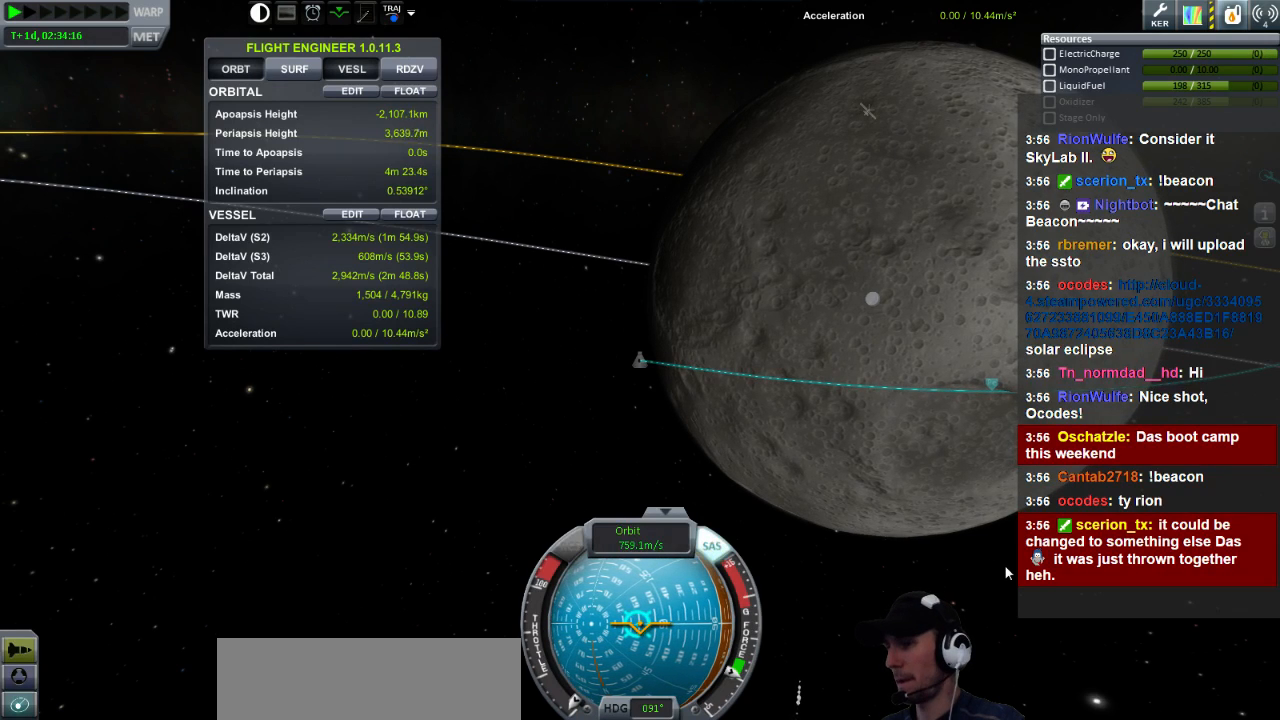
{"keys": [], "events": [[320, "a", "down"], [400, "a", "up"]]}